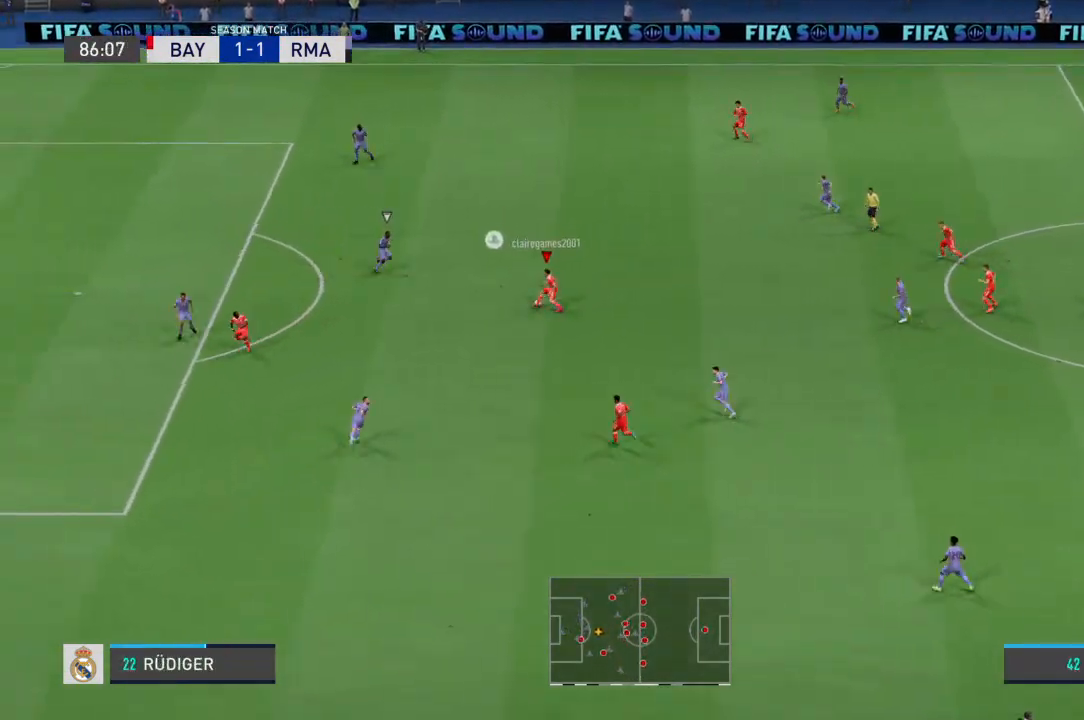
Gameplay with a controller (PlayStation layout); each line is a JSON object with the inputs held at the frame after it (dt_ms = milliseconds from this image to that frame). "events" lists button and stick changes between this image and that frame as [ms after this image, input, new state], when the widget could be followed in between. Not read: DPAD_UP L1 L2 L3 R1 R2 R3 SELECT START TRIANGLE.
{"dt_ms": 500, "buttons": [], "left_stick": "up-right", "right_stick": "center", "events": [[100, "left_stick", "up-right"]]}
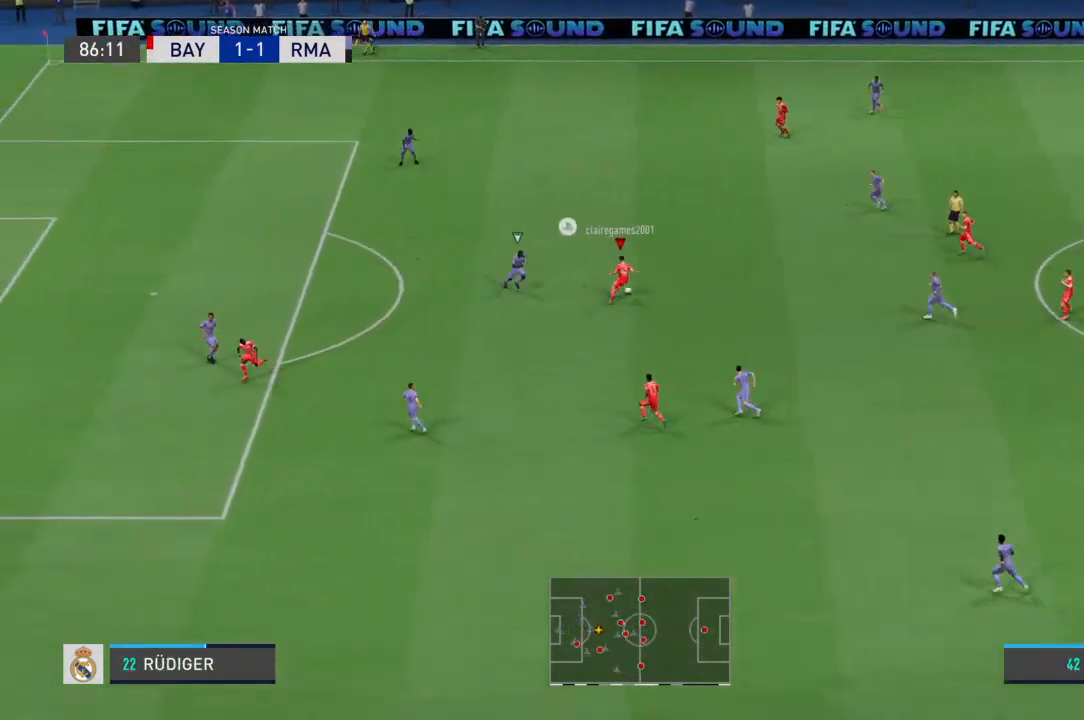
{"dt_ms": 500, "buttons": [], "left_stick": "up", "right_stick": "center", "events": [[300, "left_stick", "up"]]}
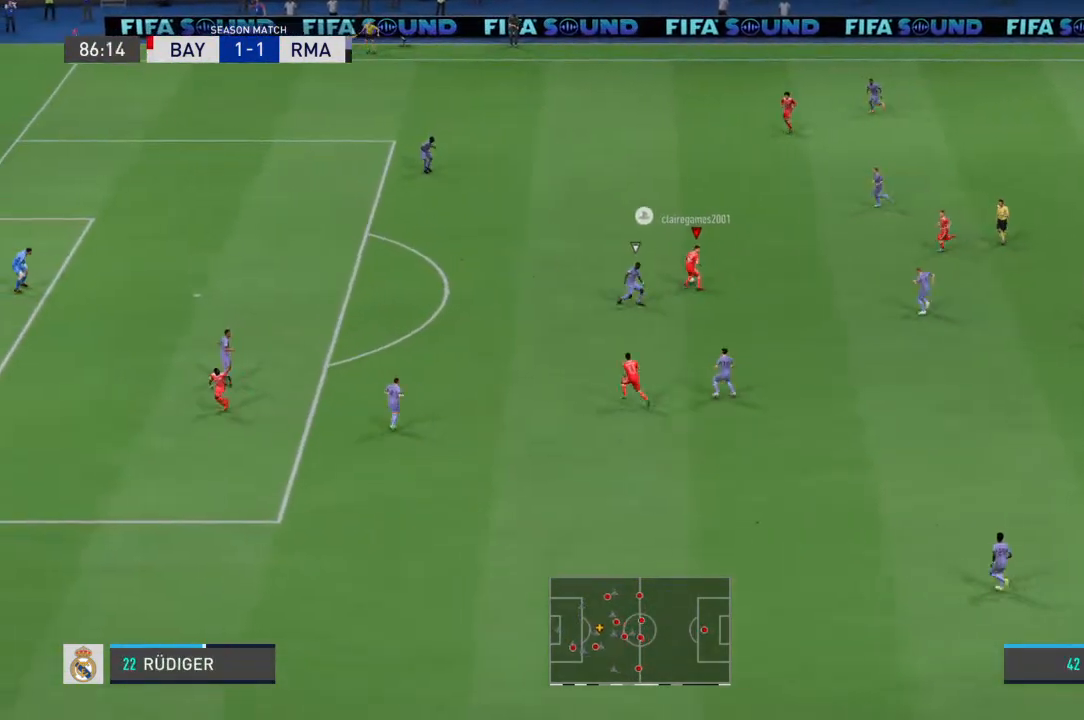
{"dt_ms": 500, "buttons": [], "left_stick": "left", "right_stick": "center", "events": [[33, "left_stick", "up-left"], [433, "left_stick", "left"]]}
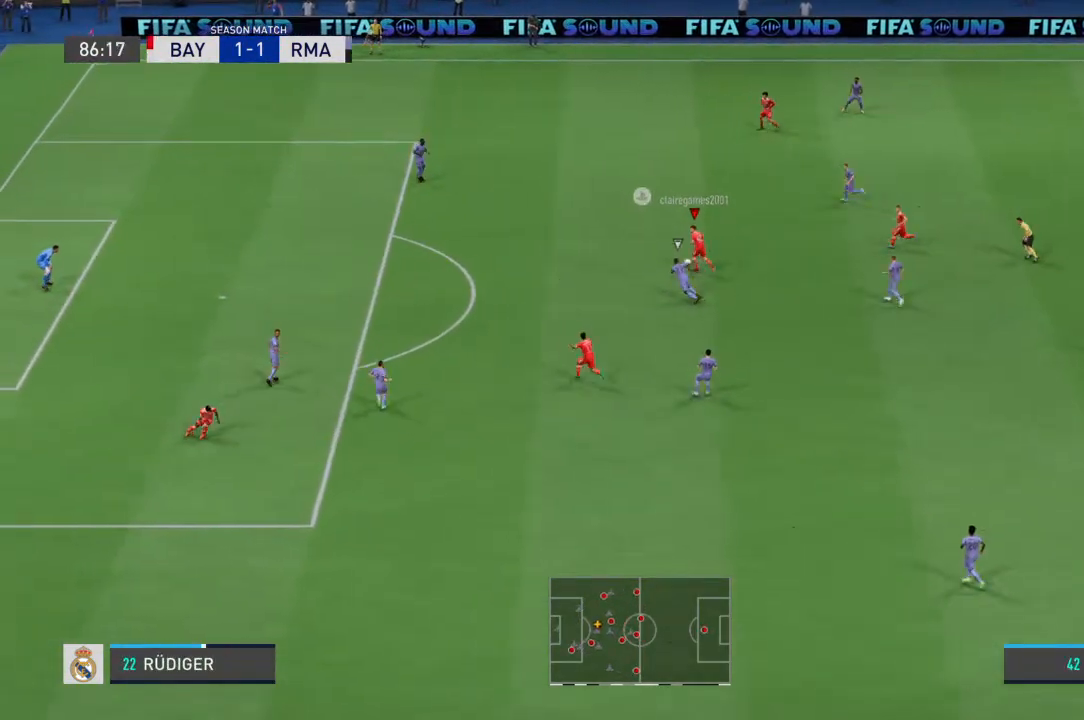
{"dt_ms": 500, "buttons": [], "left_stick": "left", "right_stick": "center", "events": []}
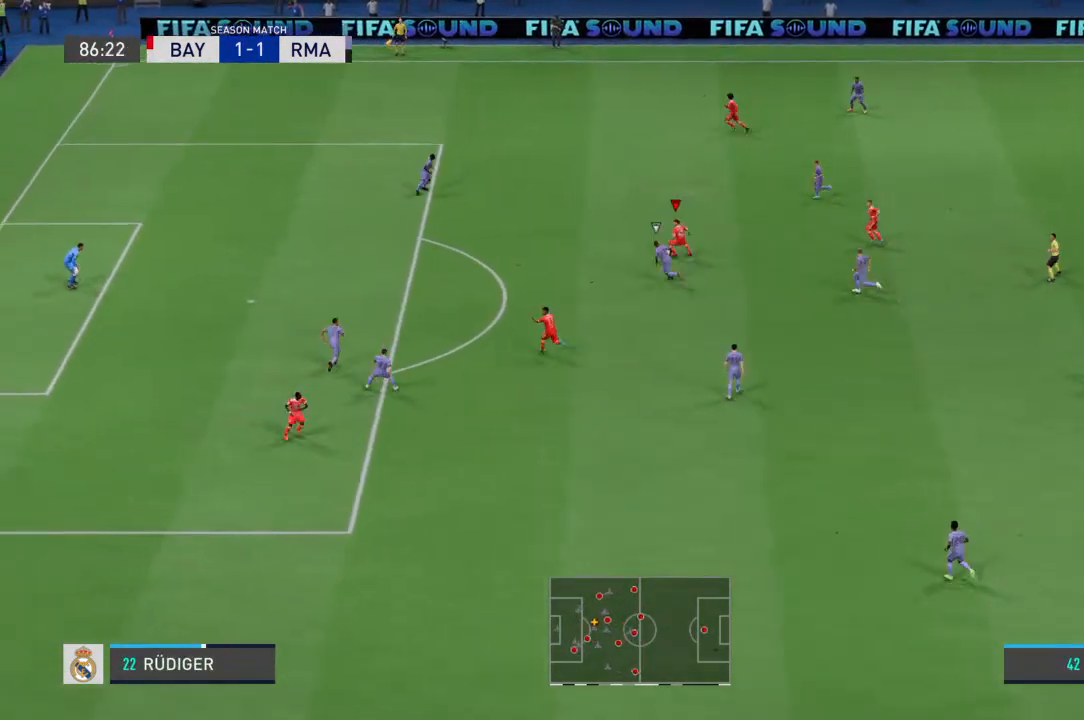
{"dt_ms": 500, "buttons": [], "left_stick": "left", "right_stick": "center", "events": [[333, "right_stick", "left"], [433, "right_stick", "center"]]}
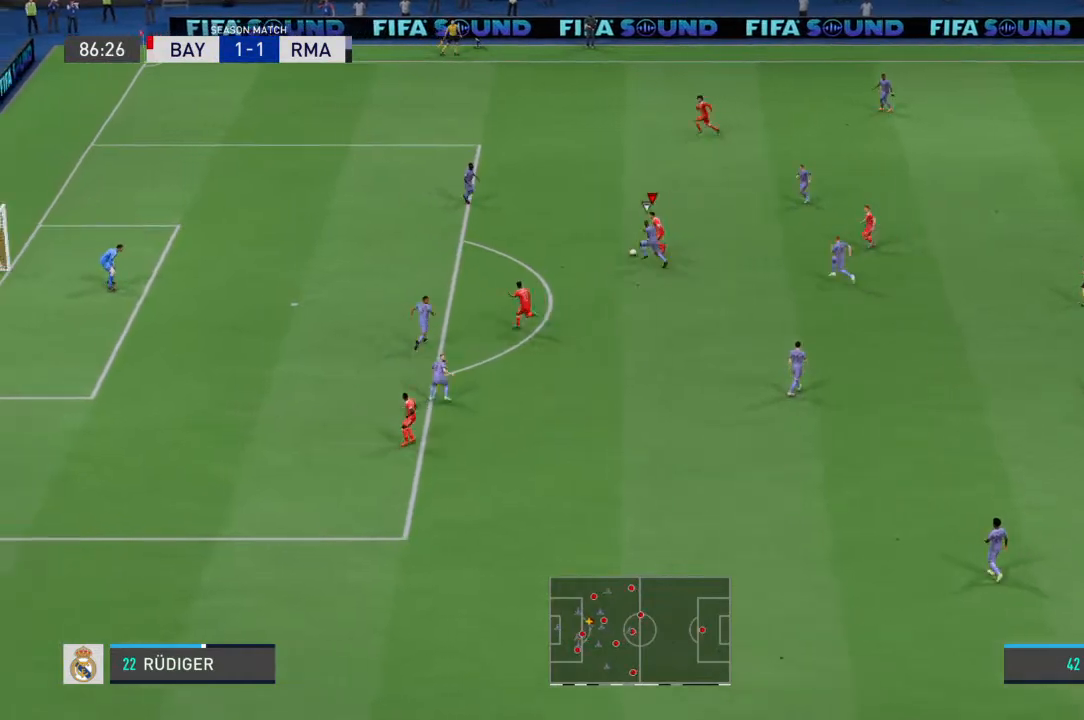
{"dt_ms": 1000, "buttons": [], "left_stick": "up-left", "right_stick": "center"}
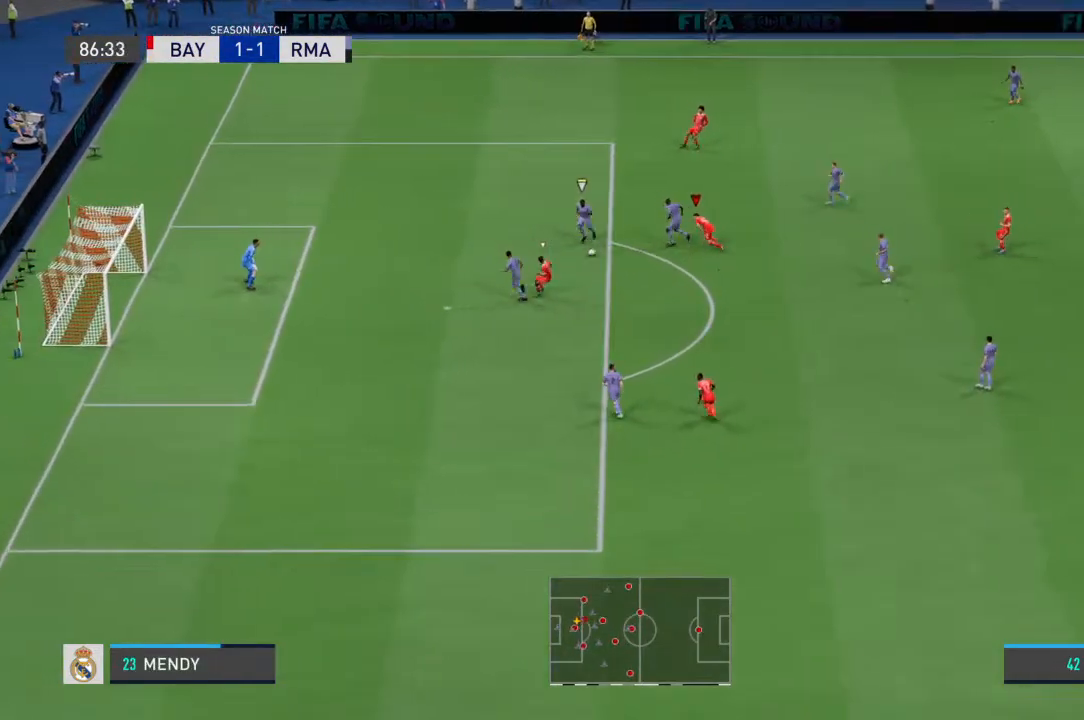
{"dt_ms": 500, "buttons": [], "left_stick": "up-right", "right_stick": "center", "events": [[100, "left_stick", "up-right"]]}
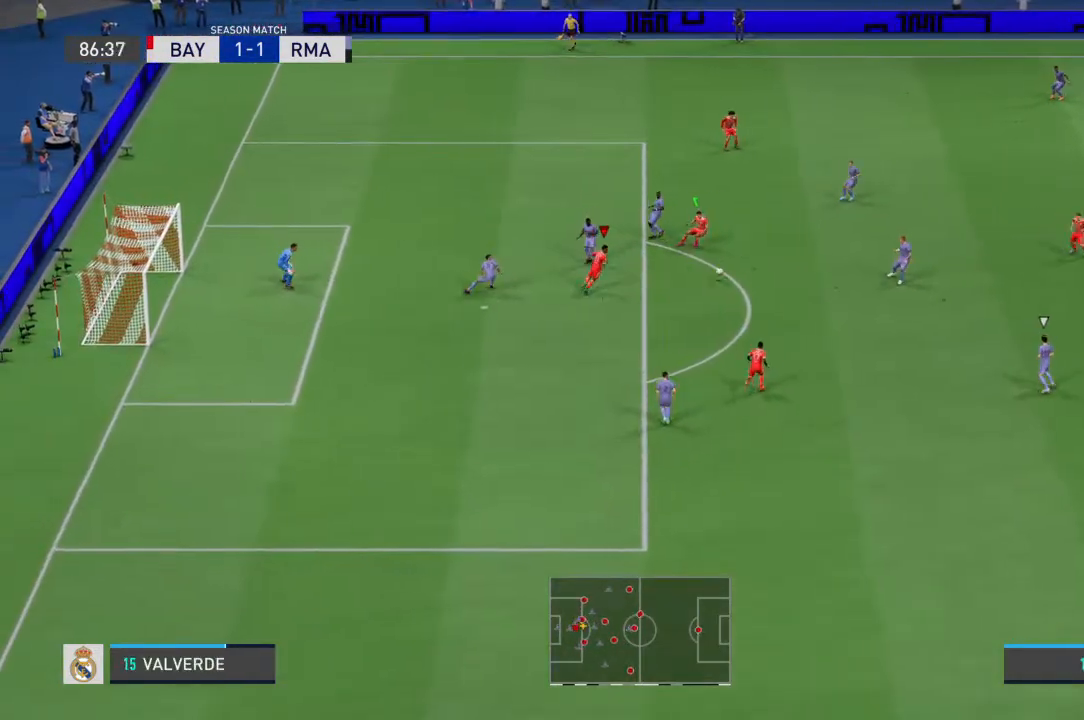
{"dt_ms": 500, "buttons": [], "left_stick": "center", "right_stick": "center", "events": [[333, "left_stick", "down-right"], [400, "left_stick", "center"]]}
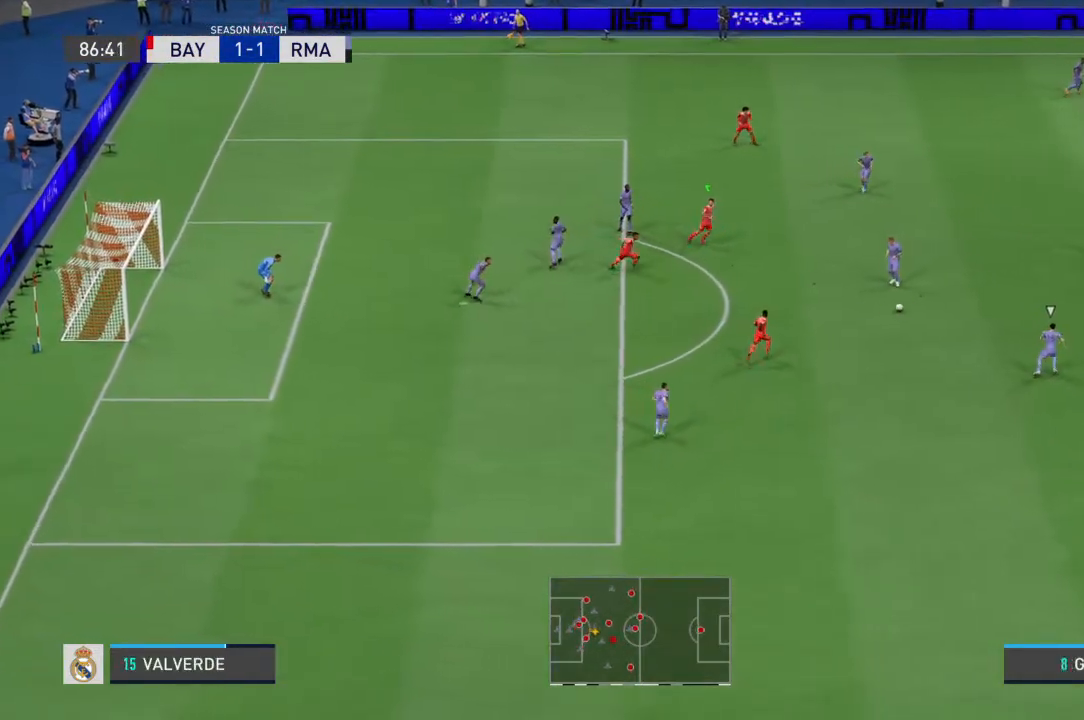
{"dt_ms": 500, "buttons": [], "left_stick": "left", "right_stick": "center", "events": [[67, "left_stick", "up-left"], [200, "left_stick", "left"]]}
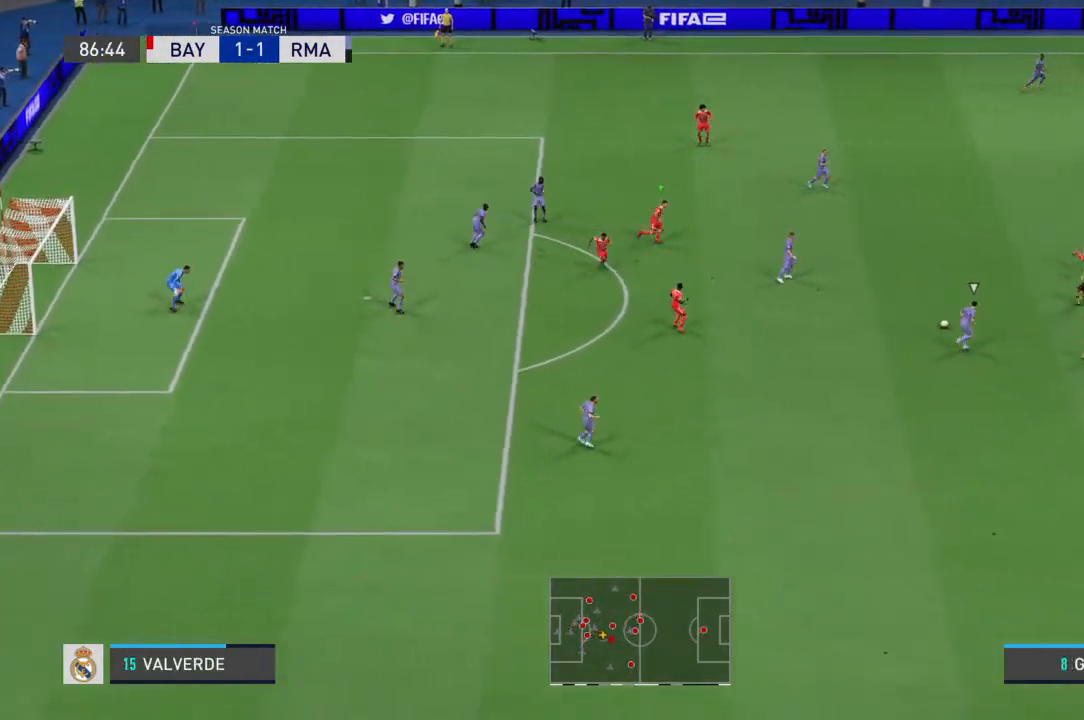
{"dt_ms": 500, "buttons": [], "left_stick": "up-left", "right_stick": "center", "events": [[500, "left_stick", "up-left"]]}
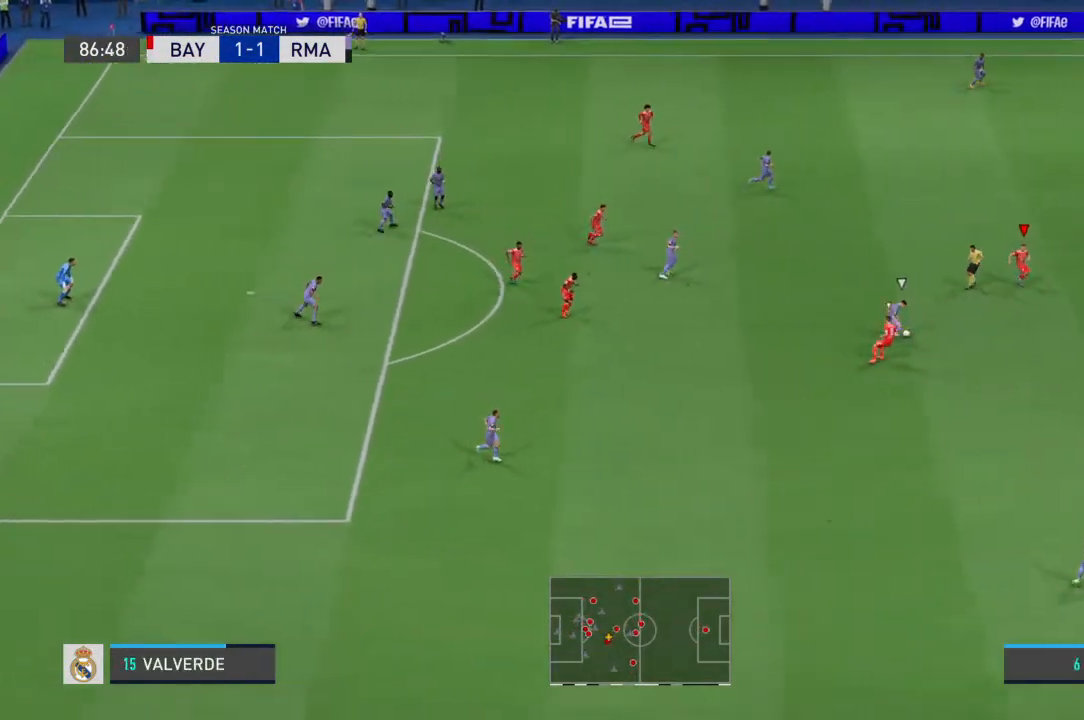
{"dt_ms": 500, "buttons": [], "left_stick": "center", "right_stick": "center", "events": [[100, "left_stick", "up"], [200, "left_stick", "up-right"], [500, "left_stick", "center"]]}
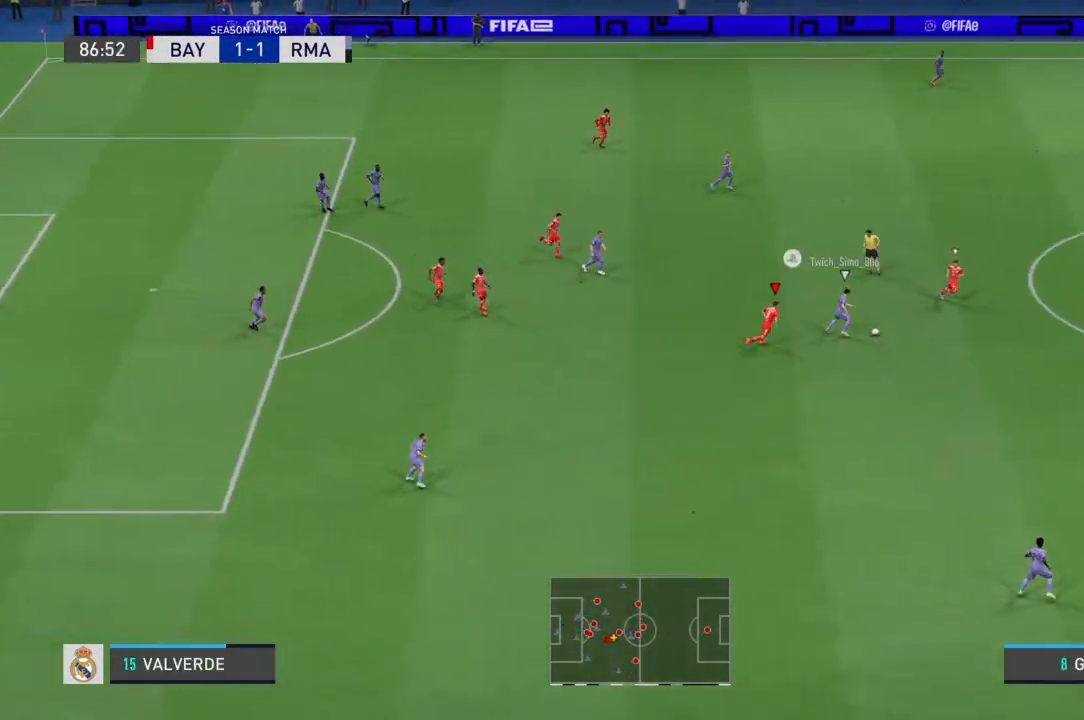
{"dt_ms": 500, "buttons": [], "left_stick": "down", "right_stick": "center", "events": [[100, "left_stick", "right"], [200, "left_stick", "down-right"], [400, "left_stick", "down"]]}
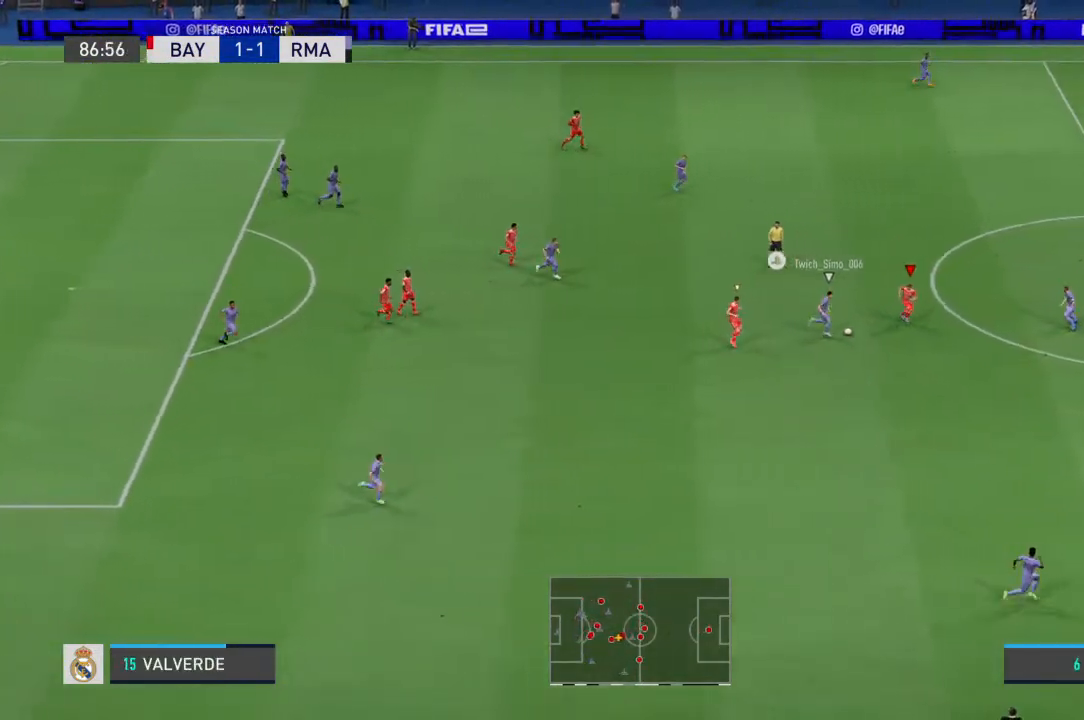
{"dt_ms": 500, "buttons": [], "left_stick": "center", "right_stick": "center", "events": [[233, "CIRCLE", "down"], [300, "left_stick", "down-left"], [400, "CIRCLE", "up"], [467, "left_stick", "center"]]}
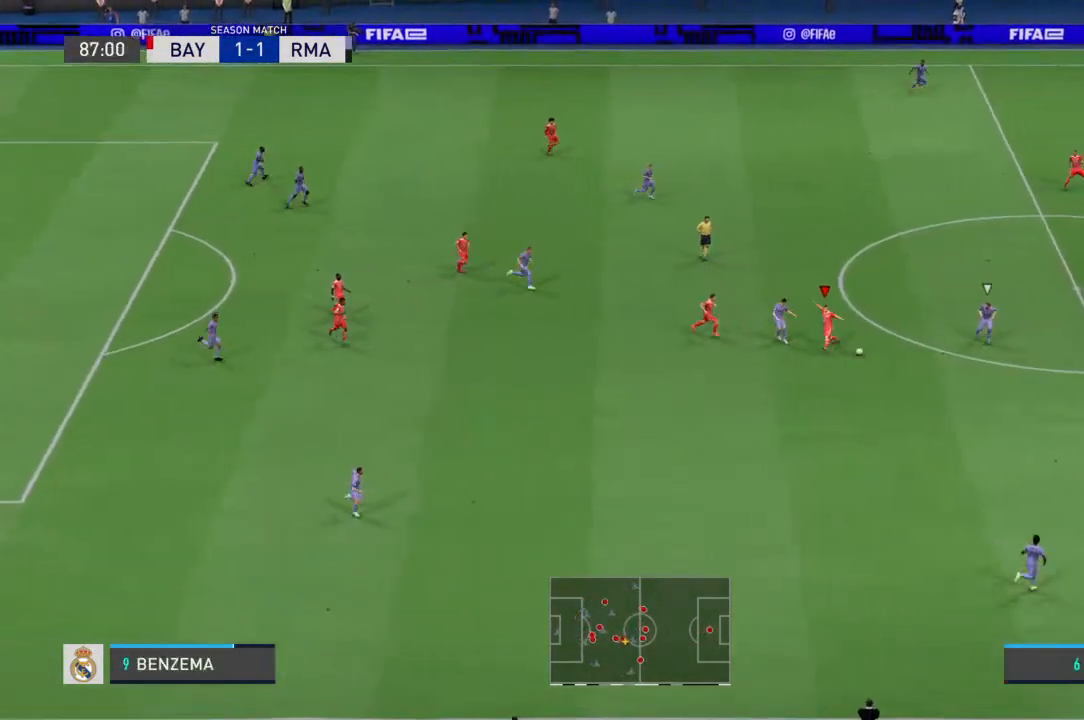
{"dt_ms": 500, "buttons": [], "left_stick": "down", "right_stick": "center", "events": [[433, "left_stick", "down"]]}
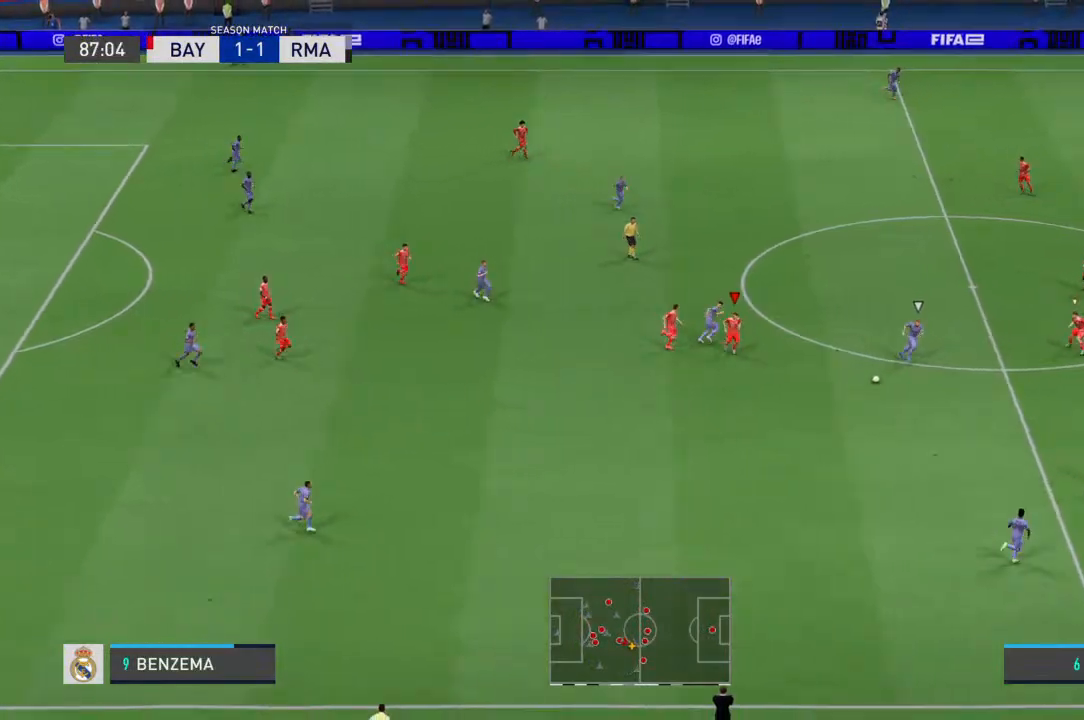
{"dt_ms": 500, "buttons": [], "left_stick": "down-left", "right_stick": "center", "events": [[100, "left_stick", "up-left"], [400, "left_stick", "down-left"]]}
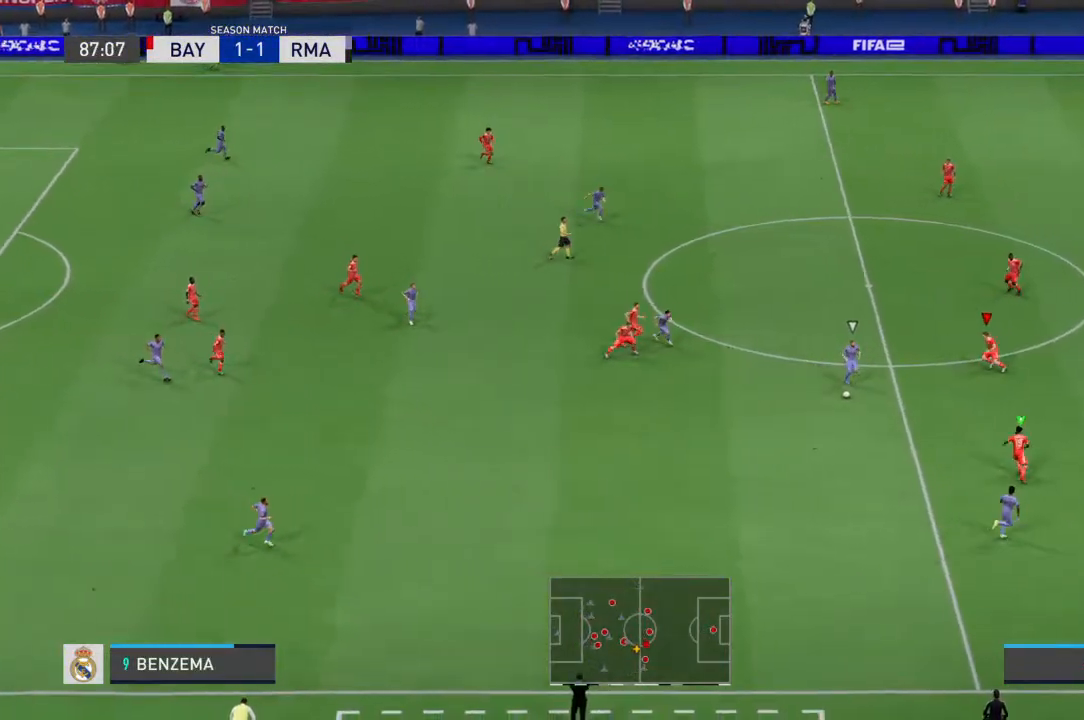
{"dt_ms": 500, "buttons": [], "left_stick": "down-left", "right_stick": "center", "events": []}
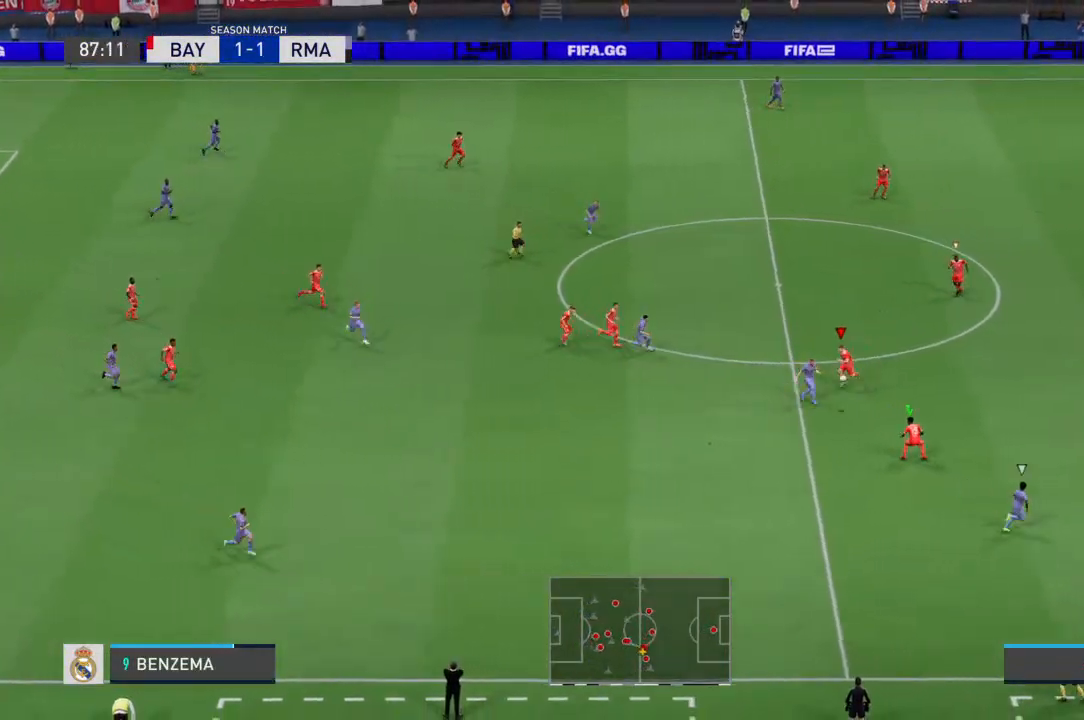
{"dt_ms": 500, "buttons": [], "left_stick": "down-right", "right_stick": "center", "events": [[33, "left_stick", "down"], [100, "CIRCLE", "down"], [133, "left_stick", "center"], [300, "CIRCLE", "up"], [400, "left_stick", "down"], [467, "left_stick", "down-right"]]}
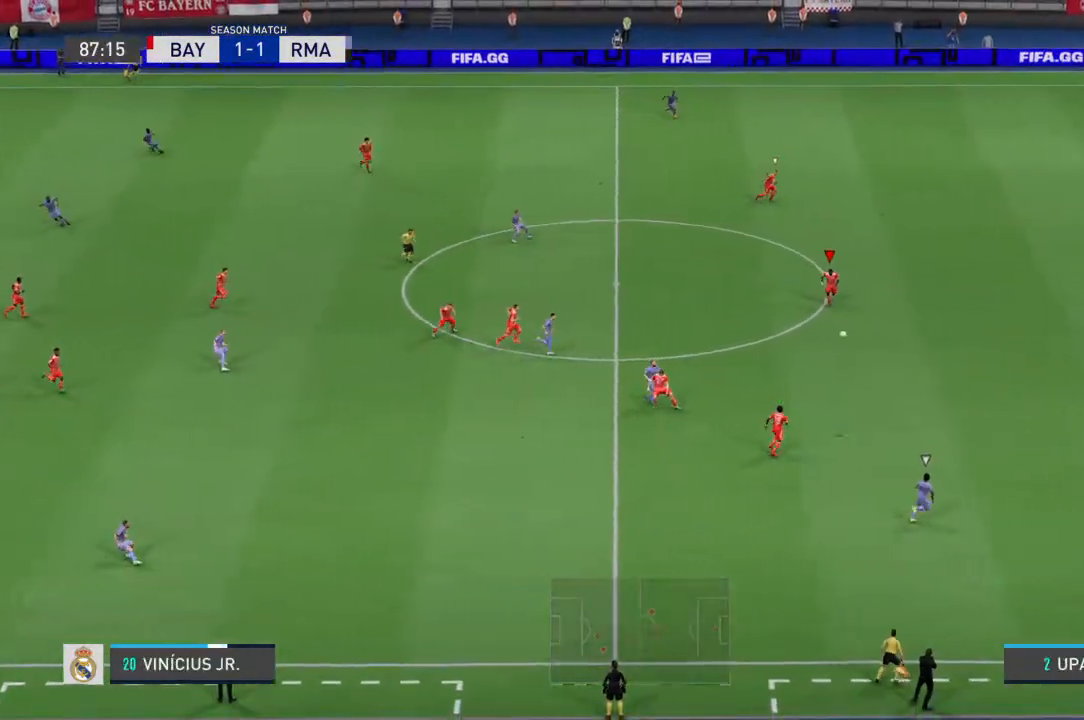
{"dt_ms": 500, "buttons": [], "left_stick": "right", "right_stick": "center", "events": [[167, "left_stick", "center"], [300, "left_stick", "right"]]}
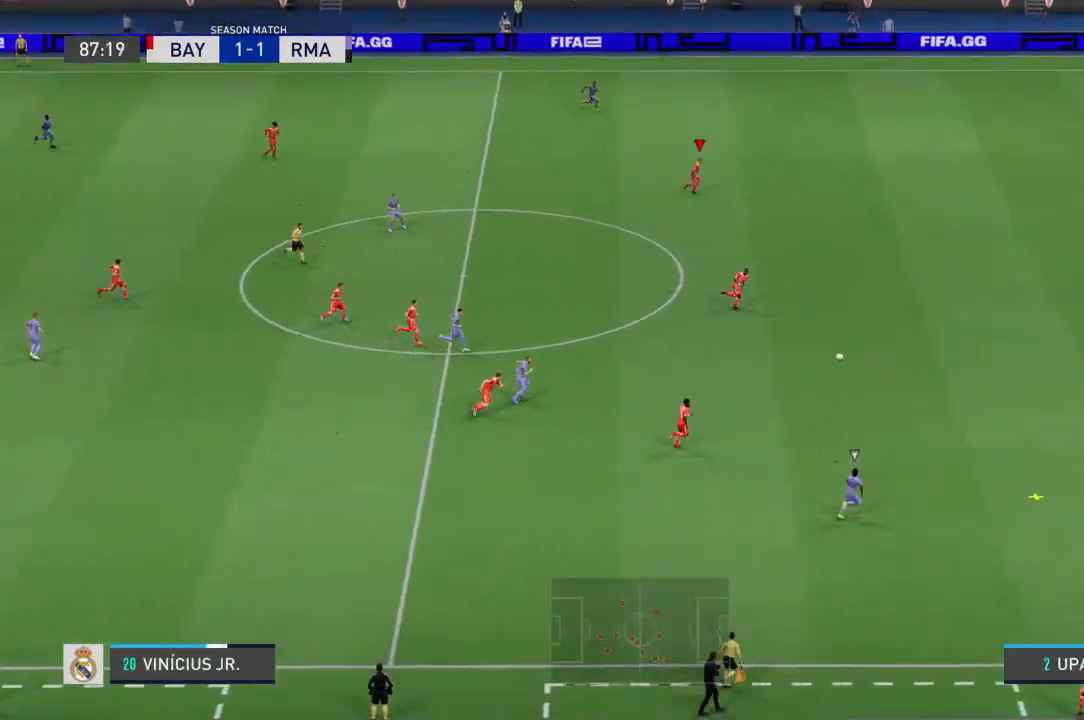
{"dt_ms": 500, "buttons": [], "left_stick": "right", "right_stick": "center", "events": []}